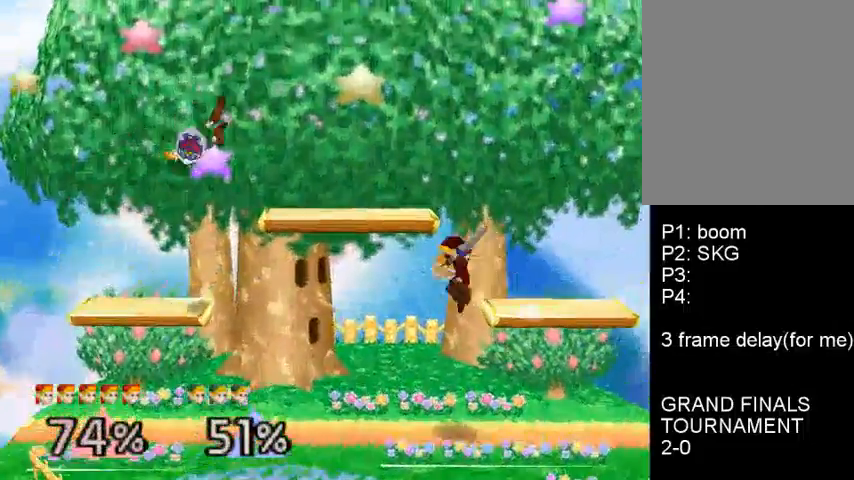
Gameplay with a controller (Nintendo layout); each line is a JSON object with the inputs held at the frame after it (dt_ms = milliseconds from this image to that frame). "events" lists button and stick changes between this image and that frame as [ms after this image, input, new state], when the widget could be followed in between. Not read: L3 R3.
{"dt_ms": 500, "buttons": [], "left_stick": "up", "events": [[233, "left_stick", "up-left"], [400, "left_stick", "up"], [433, "B", "up"]]}
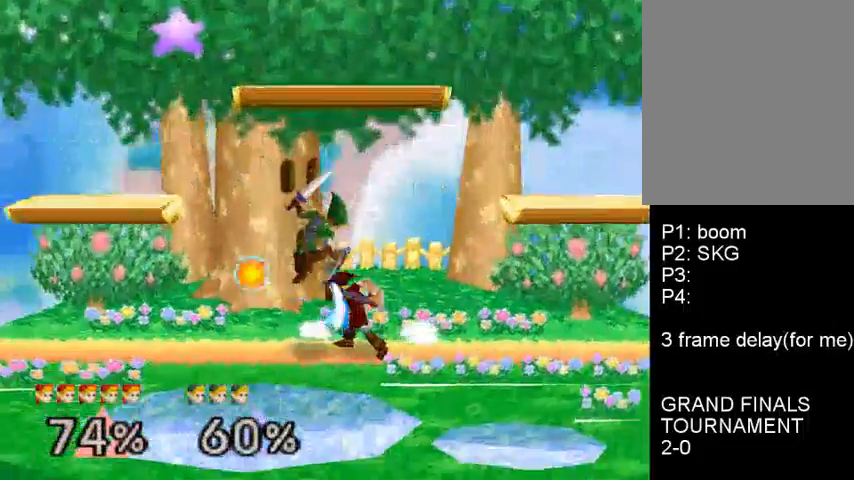
{"dt_ms": 500, "buttons": ["A"], "left_stick": "up", "events": [[400, "A", "down"]]}
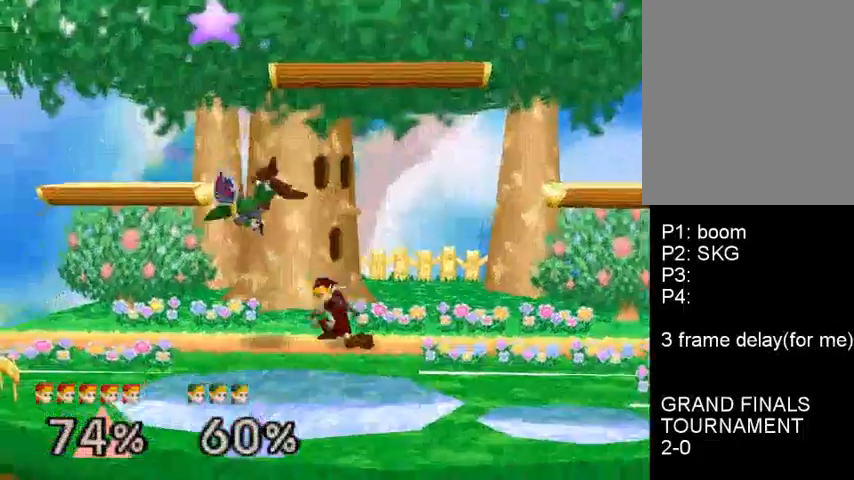
{"dt_ms": 500, "buttons": [], "left_stick": "center", "events": [[200, "left_stick", "up-left"], [367, "left_stick", "center"], [500, "A", "up"]]}
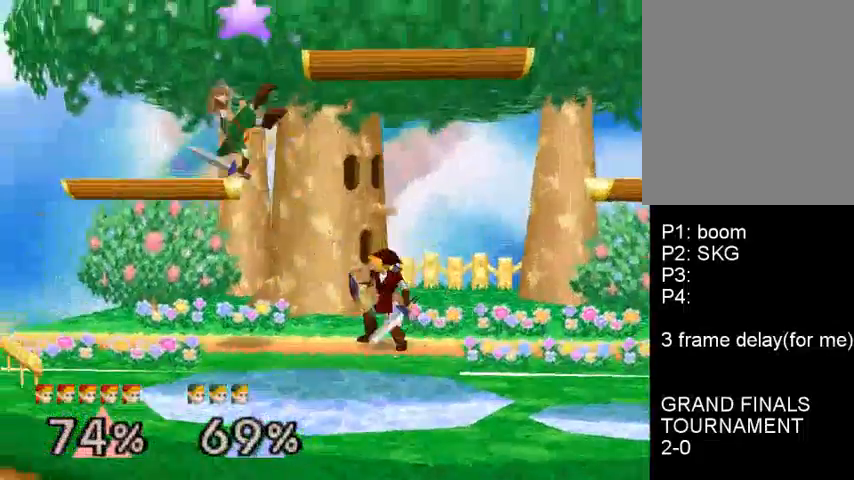
{"dt_ms": 500, "buttons": ["C_DOWN"], "left_stick": "left", "events": [[67, "C_DOWN", "down"], [100, "left_stick", "left"], [133, "C_DOWN", "up"], [200, "C_DOWN", "down"], [233, "left_stick", "center"], [267, "A", "down"], [300, "C_DOWN", "up"], [367, "left_stick", "left"], [400, "A", "up"], [467, "C_DOWN", "down"]]}
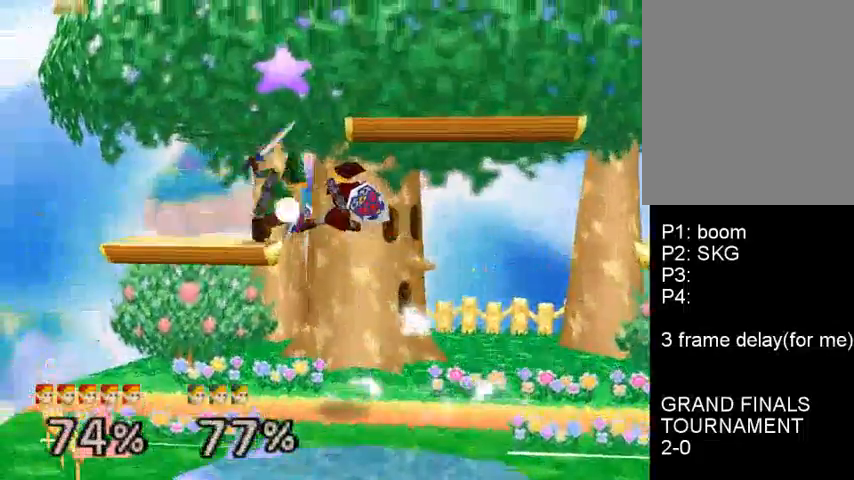
{"dt_ms": 500, "buttons": [], "left_stick": "down", "events": [[100, "C_DOWN", "up"], [167, "C_DOWN", "down"], [233, "C_DOWN", "up"], [267, "left_stick", "center"], [367, "left_stick", "left"], [500, "left_stick", "down"]]}
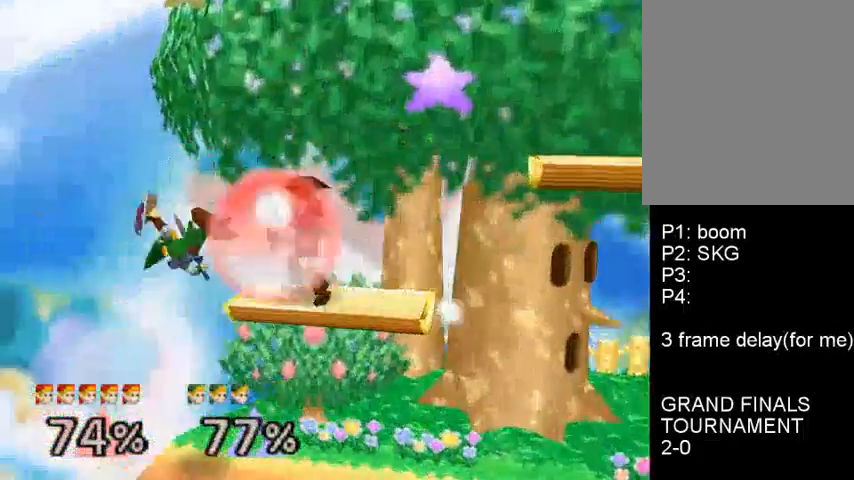
{"dt_ms": 500, "buttons": [], "left_stick": "right", "events": [[33, "A", "down"], [67, "left_stick", "down-left"], [167, "A", "up"], [233, "left_stick", "down"], [333, "C_DOWN", "down"], [333, "left_stick", "right"], [433, "C_DOWN", "up"]]}
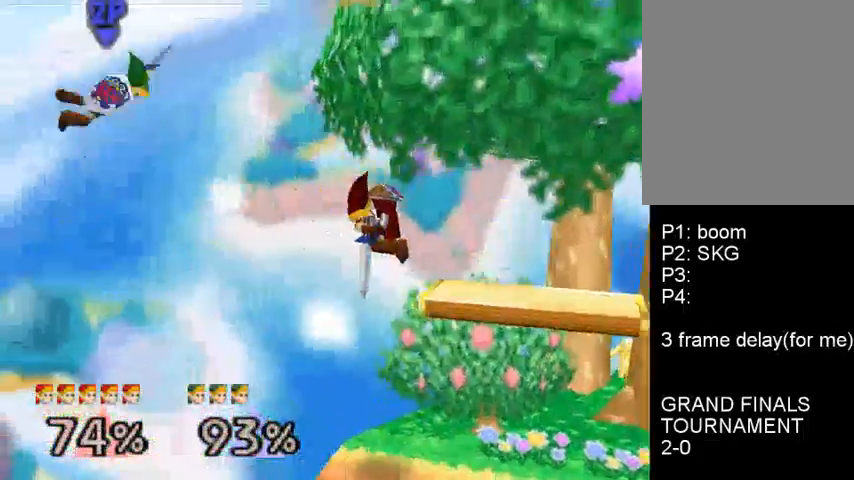
{"dt_ms": 500, "buttons": ["C_DOWN"], "left_stick": "center", "events": [[33, "C_DOWN", "down"], [133, "C_DOWN", "up"], [367, "left_stick", "center"], [467, "C_DOWN", "down"]]}
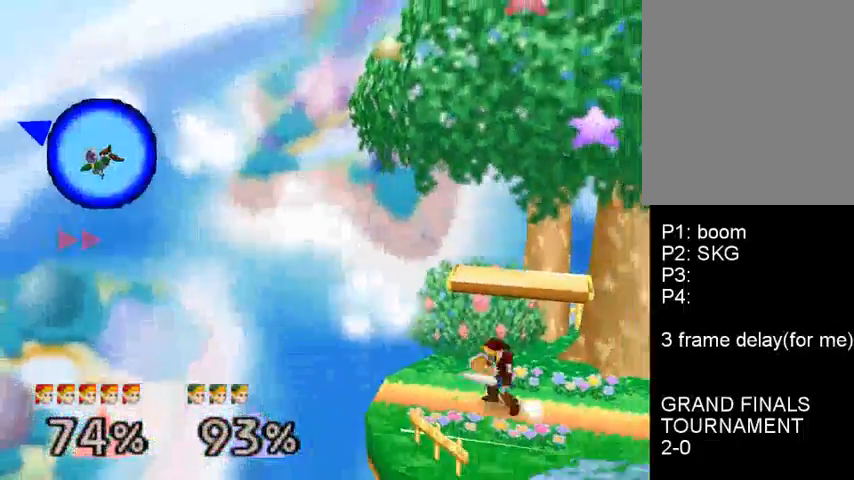
{"dt_ms": 500, "buttons": [], "left_stick": "center", "events": [[67, "C_DOWN", "up"], [67, "left_stick", "down"], [100, "B", "down"], [233, "left_stick", "center"], [267, "B", "up"]]}
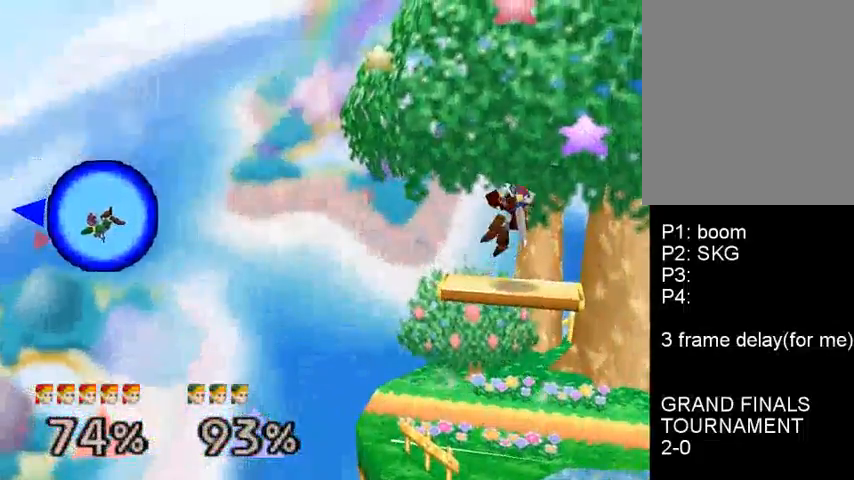
{"dt_ms": 500, "buttons": ["A"], "left_stick": "center", "events": [[333, "left_stick", "left"], [467, "left_stick", "center"], [500, "A", "down"]]}
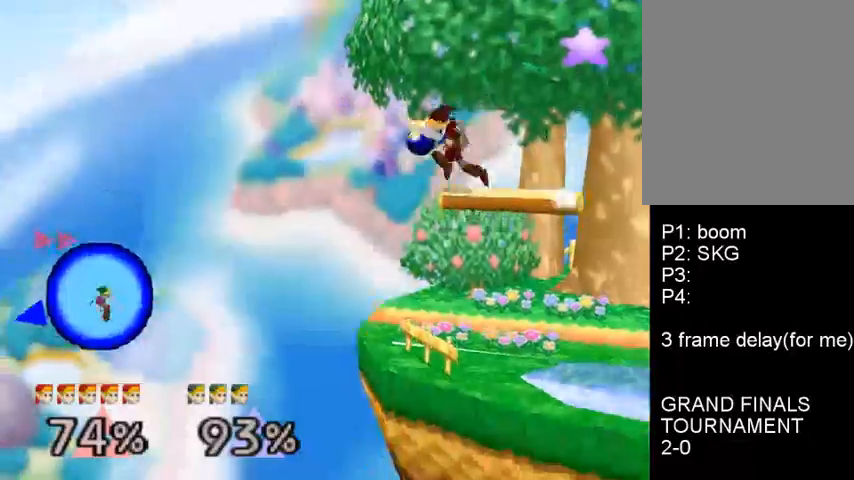
{"dt_ms": 500, "buttons": [], "left_stick": "right", "events": [[100, "left_stick", "right"], [133, "A", "up"], [167, "A", "down"], [200, "A", "up"], [367, "left_stick", "center"], [500, "left_stick", "right"]]}
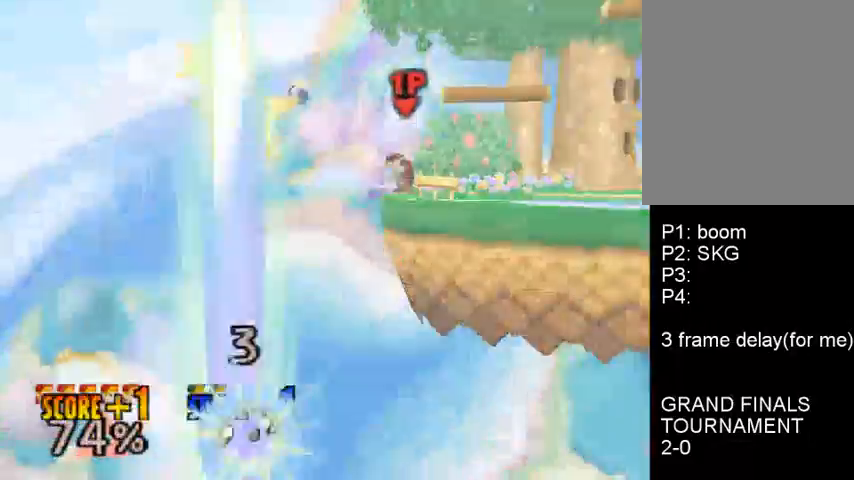
{"dt_ms": 500, "buttons": [], "left_stick": "center", "events": [[100, "C_DOWN", "down"], [200, "C_DOWN", "up"], [233, "left_stick", "down-right"], [267, "B", "down"], [400, "left_stick", "center"], [467, "B", "up"]]}
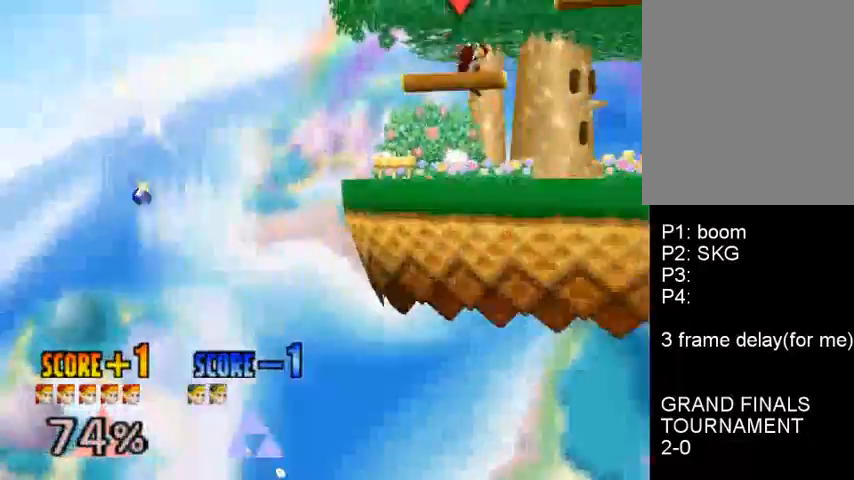
{"dt_ms": 500, "buttons": [], "left_stick": "center", "events": []}
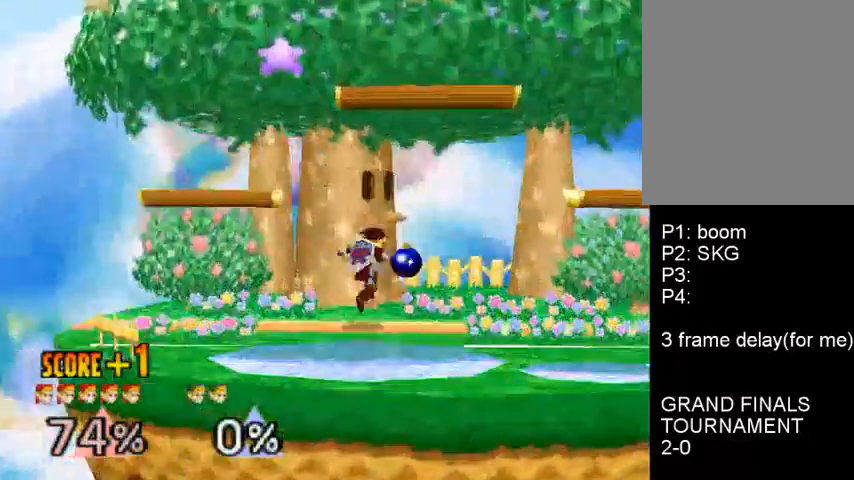
{"dt_ms": 500, "buttons": [], "left_stick": "center", "events": [[33, "left_stick", "right"], [133, "left_stick", "center"], [167, "C_DOWN", "down"], [200, "C_DOWN", "up"], [333, "left_stick", "left"], [467, "left_stick", "center"]]}
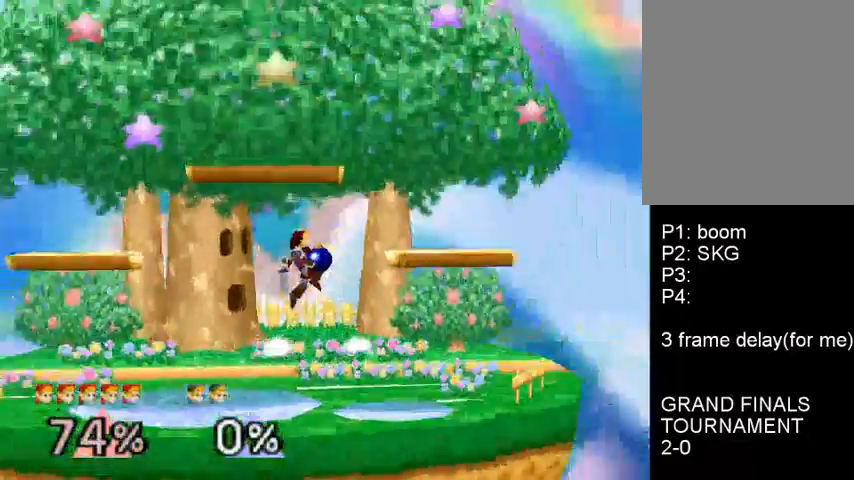
{"dt_ms": 500, "buttons": [], "left_stick": "right", "events": [[100, "left_stick", "up"], [167, "A", "down"], [200, "A", "up"], [300, "left_stick", "center"], [500, "left_stick", "right"]]}
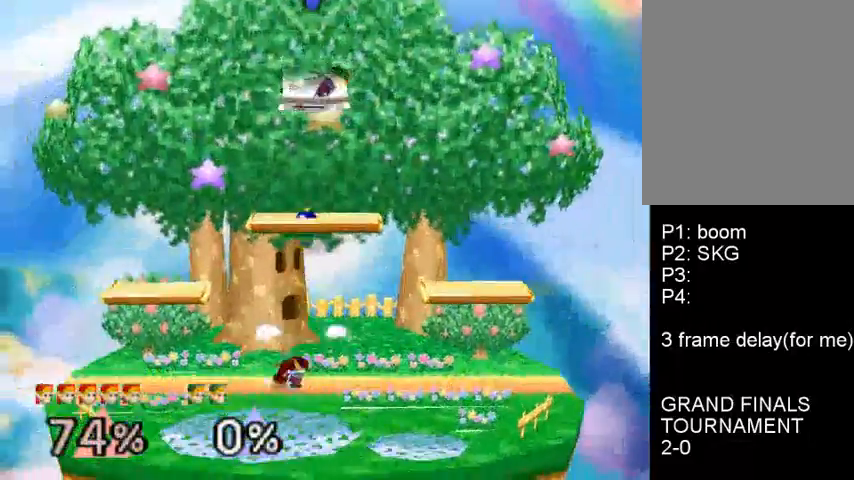
{"dt_ms": 500, "buttons": [], "left_stick": "center", "events": [[33, "C_DOWN", "down"], [133, "left_stick", "left"], [200, "C_DOWN", "up"], [233, "left_stick", "down-left"], [267, "B", "down"], [433, "B", "up"], [433, "left_stick", "center"]]}
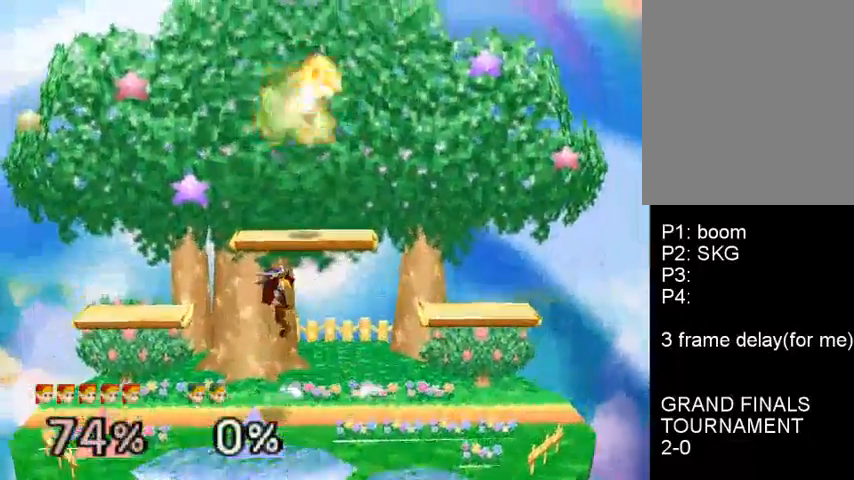
{"dt_ms": 500, "buttons": [], "left_stick": "center", "events": []}
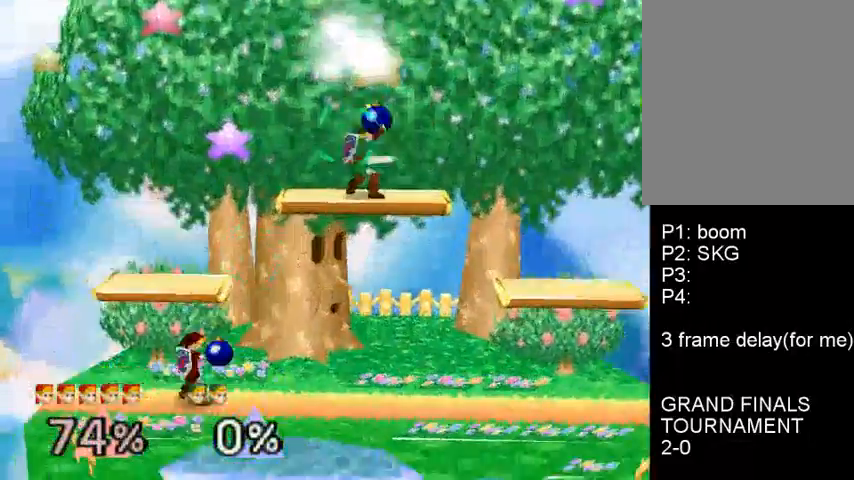
{"dt_ms": 500, "buttons": ["C_DOWN"], "left_stick": "right", "events": [[67, "left_stick", "right"], [133, "C_DOWN", "down"], [200, "left_stick", "center"], [300, "C_DOWN", "up"], [333, "left_stick", "right"], [367, "C_DOWN", "down"]]}
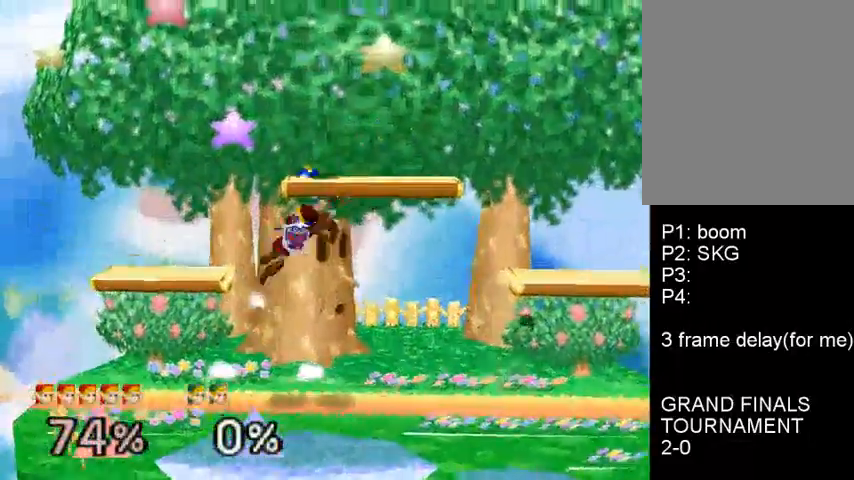
{"dt_ms": 500, "buttons": [], "left_stick": "center", "events": [[33, "C_DOWN", "up"], [300, "left_stick", "up-right"], [433, "left_stick", "center"]]}
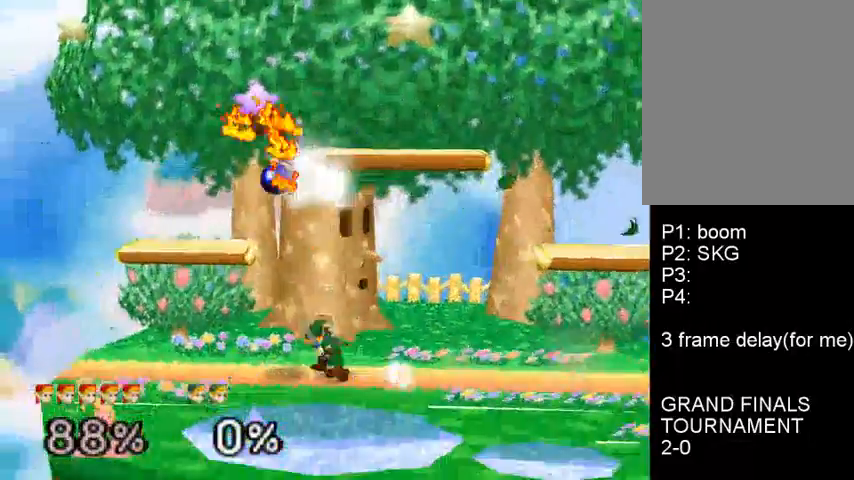
{"dt_ms": 500, "buttons": [], "left_stick": "down", "events": [[200, "left_stick", "down"]]}
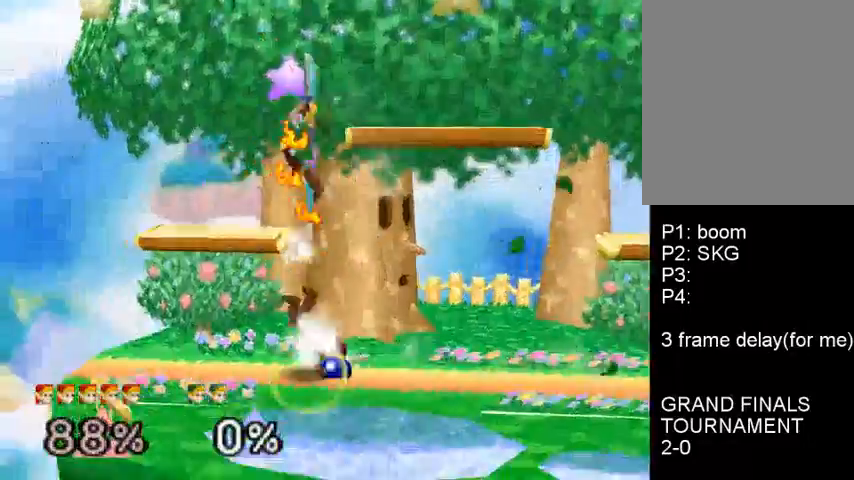
{"dt_ms": 500, "buttons": [], "left_stick": "left", "events": [[100, "left_stick", "center"], [333, "left_stick", "right"], [500, "left_stick", "left"]]}
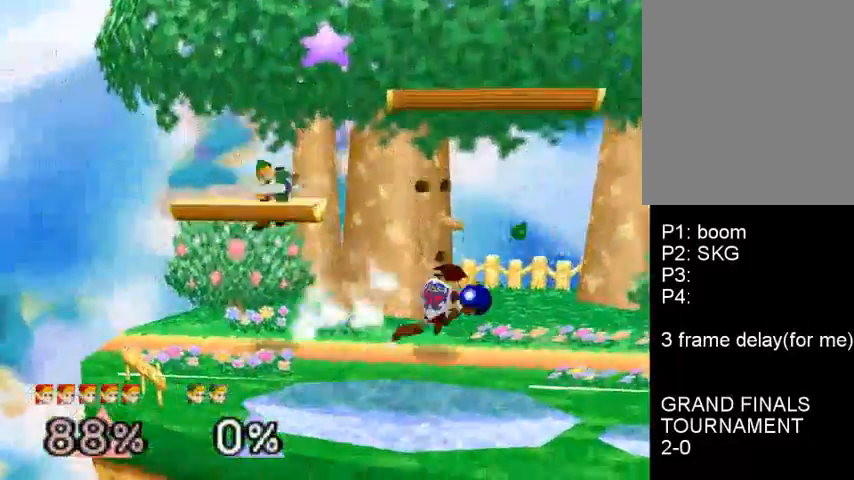
{"dt_ms": 500, "buttons": [], "left_stick": "center", "events": [[33, "left_stick", "center"], [100, "A", "down"], [300, "A", "up"]]}
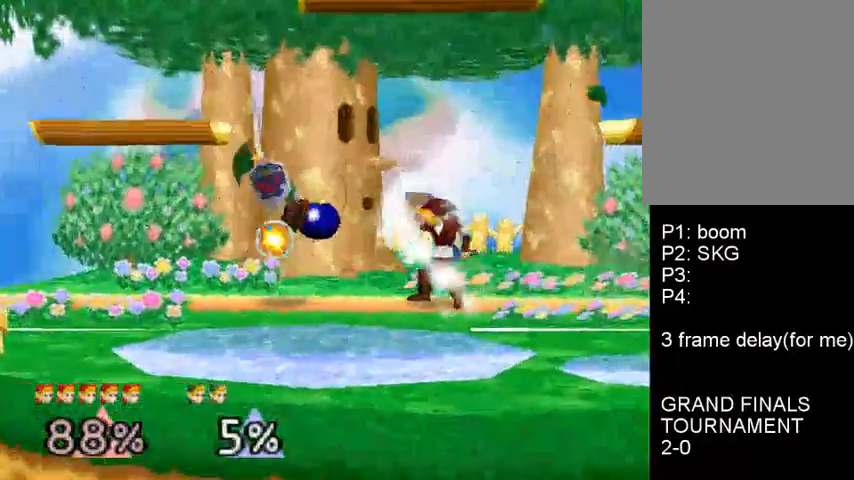
{"dt_ms": 500, "buttons": [], "left_stick": "right", "events": [[33, "left_stick", "left"], [100, "C_DOWN", "down"], [133, "C_DOWN", "up"], [233, "A", "down"], [400, "left_stick", "right"], [467, "A", "up"]]}
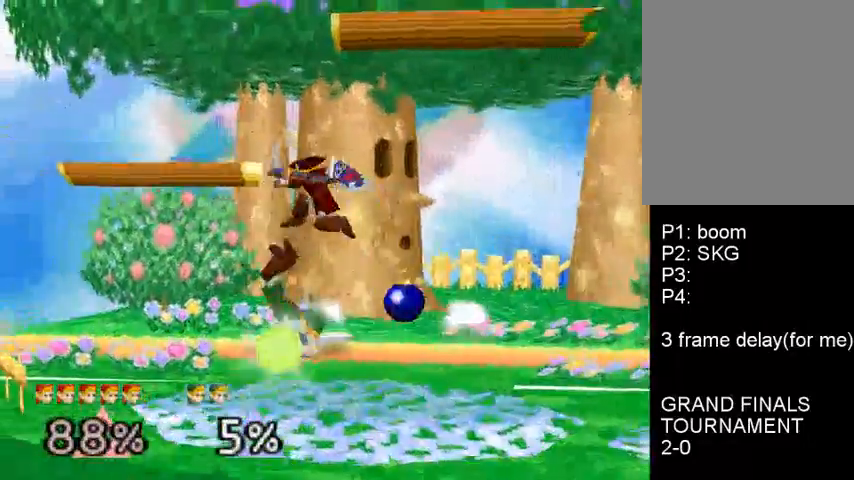
{"dt_ms": 500, "buttons": ["A"], "left_stick": "center", "events": [[33, "C_DOWN", "down"], [100, "C_DOWN", "up"], [167, "C_DOWN", "down"], [267, "C_DOWN", "up"], [300, "left_stick", "center"], [467, "A", "down"]]}
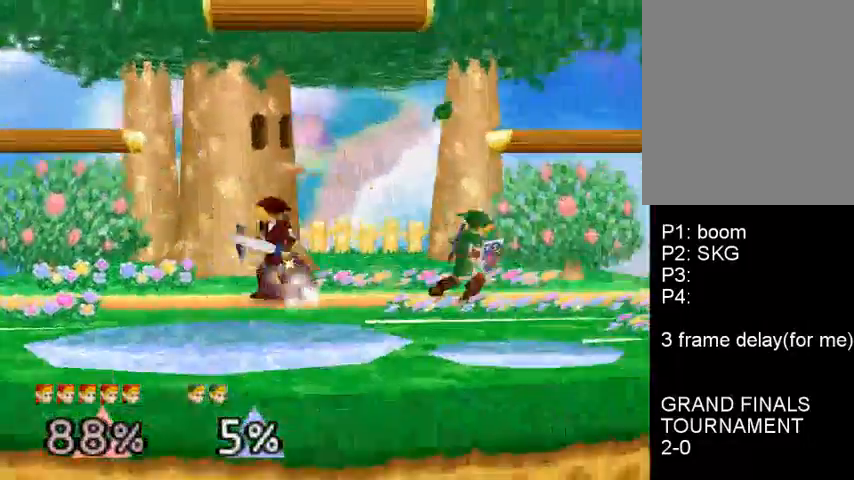
{"dt_ms": 500, "buttons": ["A"], "left_stick": "left", "events": [[100, "A", "up"], [167, "C_DOWN", "down"], [233, "A", "down"], [267, "left_stick", "right"], [333, "C_DOWN", "up"], [367, "left_stick", "left"]]}
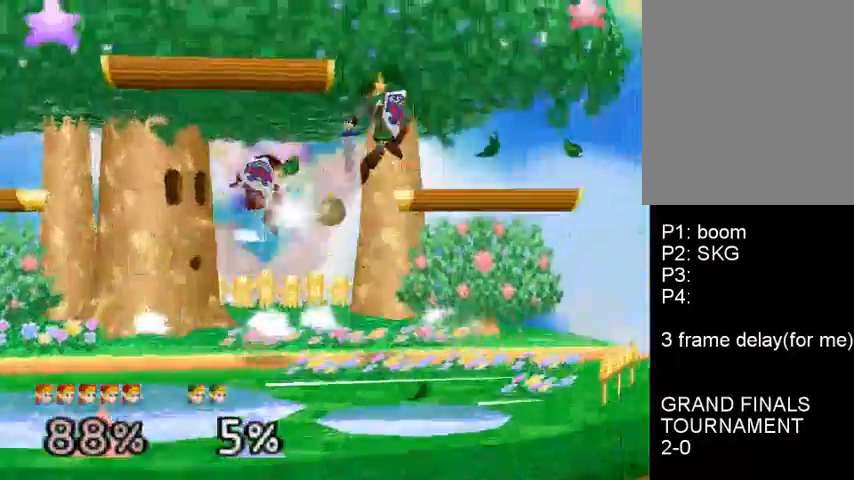
{"dt_ms": 1000, "buttons": [], "left_stick": "center"}
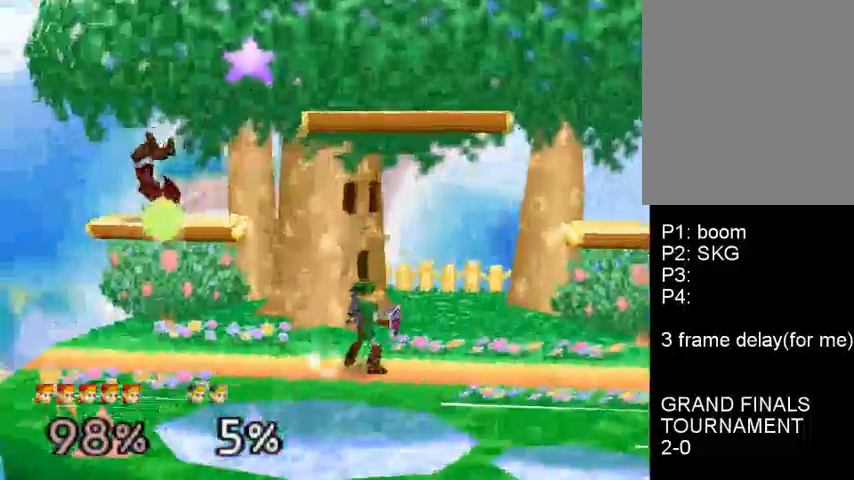
{"dt_ms": 500, "buttons": [], "left_stick": "center", "events": []}
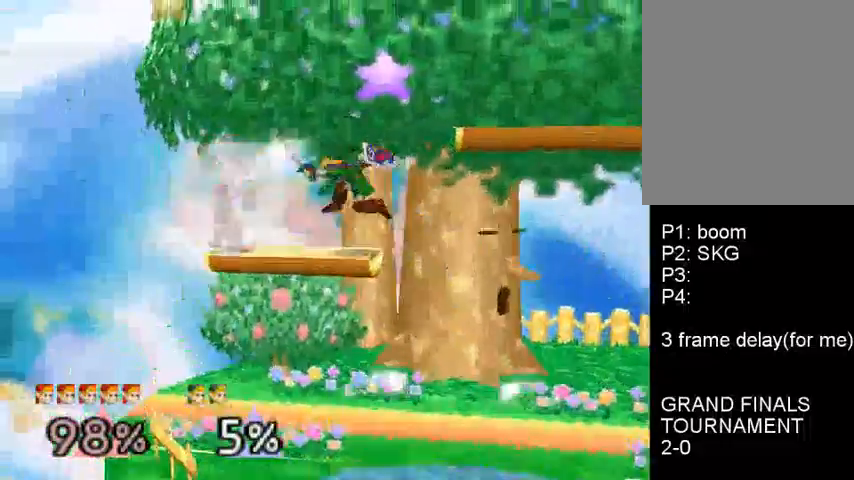
{"dt_ms": 500, "buttons": [], "left_stick": "right", "events": [[167, "left_stick", "down"], [233, "C_DOWN", "down"], [267, "A", "down"], [300, "C_DOWN", "up"], [333, "A", "up"], [333, "left_stick", "right"]]}
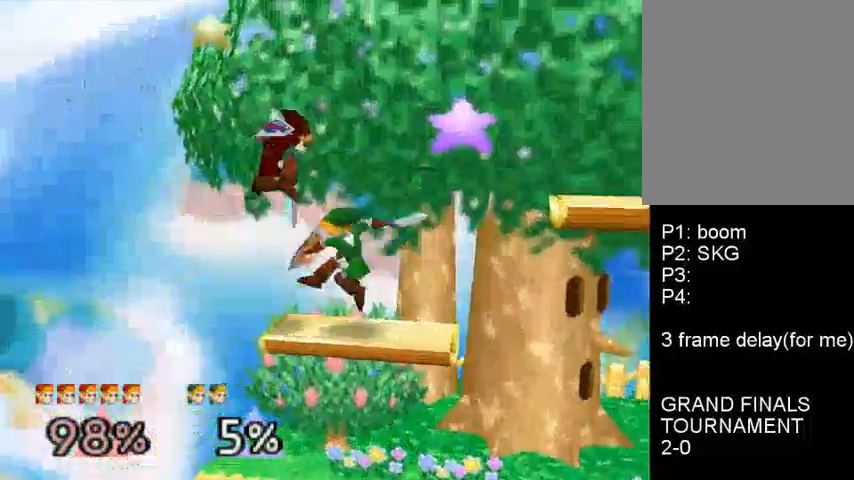
{"dt_ms": 500, "buttons": [], "left_stick": "right", "events": [[133, "C_DOWN", "down"], [167, "left_stick", "left"], [233, "C_DOWN", "up"], [300, "C_DOWN", "down"], [400, "C_DOWN", "up"], [500, "left_stick", "right"]]}
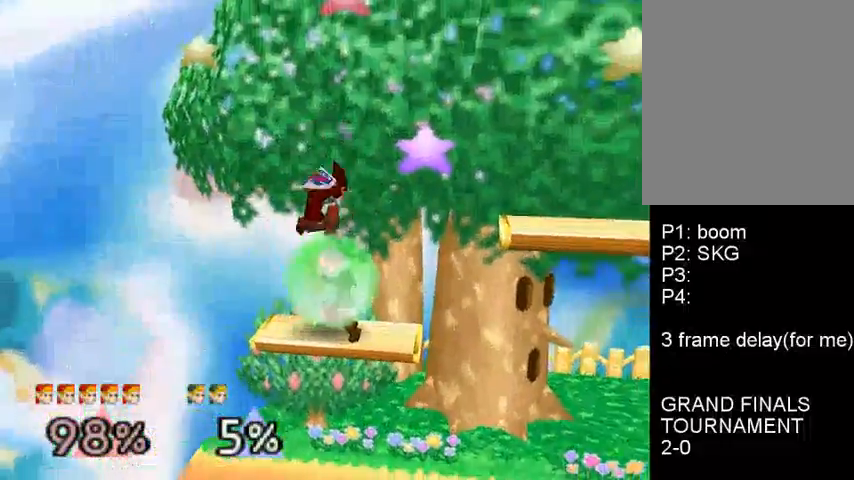
{"dt_ms": 500, "buttons": ["C_DOWN"], "left_stick": "right", "events": [[100, "left_stick", "center"], [200, "left_stick", "down"], [267, "A", "down"], [333, "A", "up"], [367, "left_stick", "right"], [467, "C_DOWN", "down"]]}
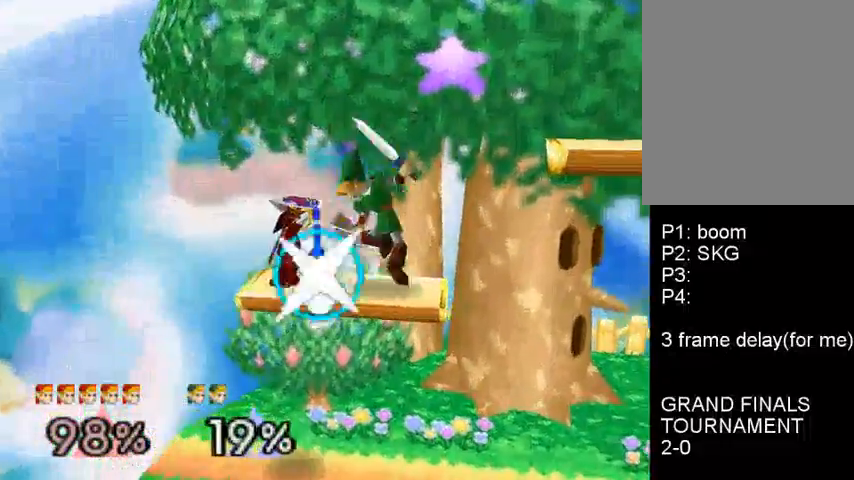
{"dt_ms": 500, "buttons": ["A"], "left_stick": "right", "events": [[100, "C_DOWN", "up"], [167, "left_stick", "center"], [400, "left_stick", "down"], [500, "A", "down"], [500, "left_stick", "right"]]}